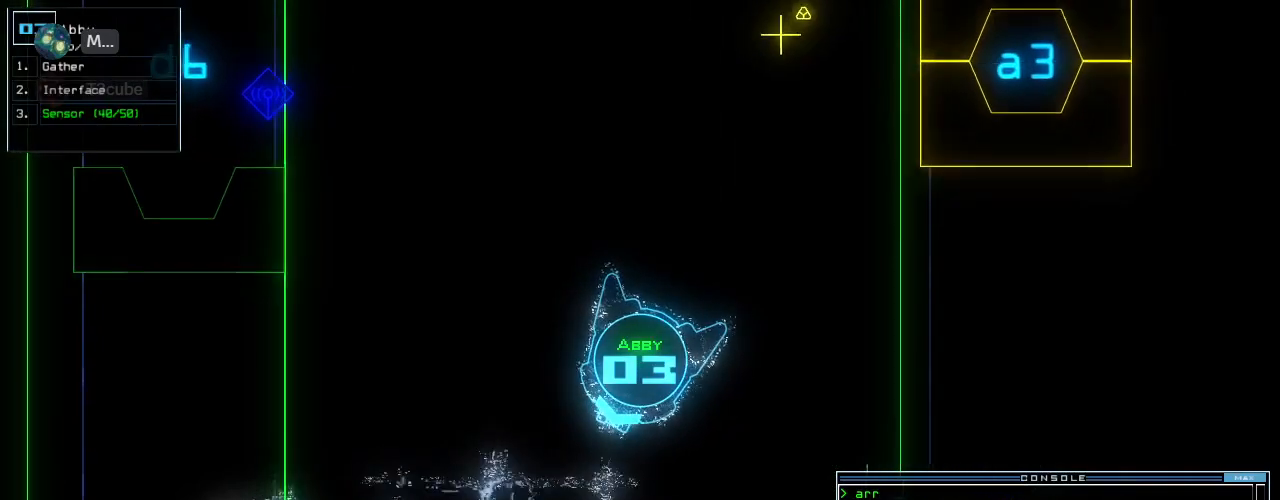
Gameplay with keyboard; each line is a JSON object with the keys held at the frame after it. "events" lists presses ("down") and releases ("up") of ".", "0", "1", "2", "3", "4", "5", "6", "7", "8", "9", "a", "b", "backspace", "c", "caps_lock", "comma", "ctrl_l", "ctrl_r", "d", "down", "e", "equals", "escape", "f", "f1", "f2", "f3", "g", "h", "i", "j", "k", "l", "left", "m", "minus", "n", "o", "p", "q", "quote", "r", "return", "right", "s", "semicolon", "shift_l", "shift_r", "space", "t", "tab", "tilde", "u", "up", "v", "w", "x", "y" and "z" between this image and that frame as [ms after this image, input, new state], when the widget could be followed in between. No other keys are recorded. Mouse input is not recorded.
{"keys": ["down"]}
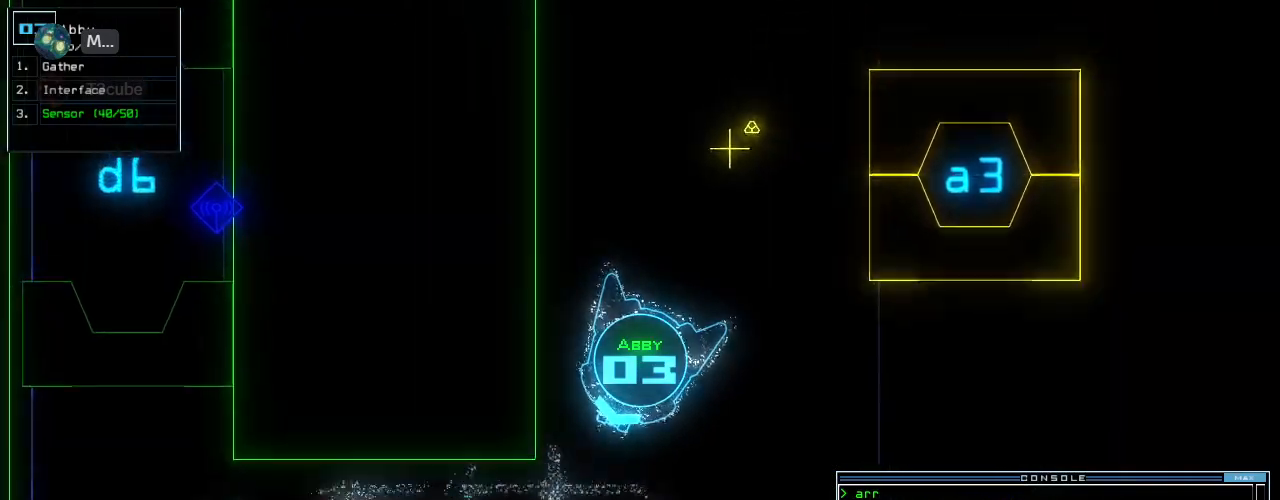
{"keys": ["down"], "events": []}
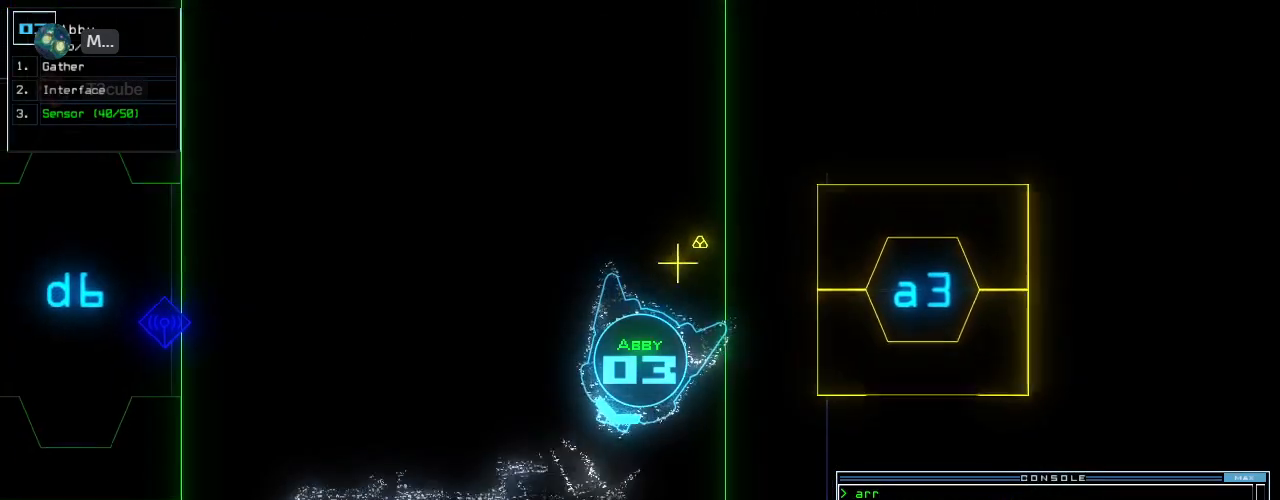
{"keys": []}
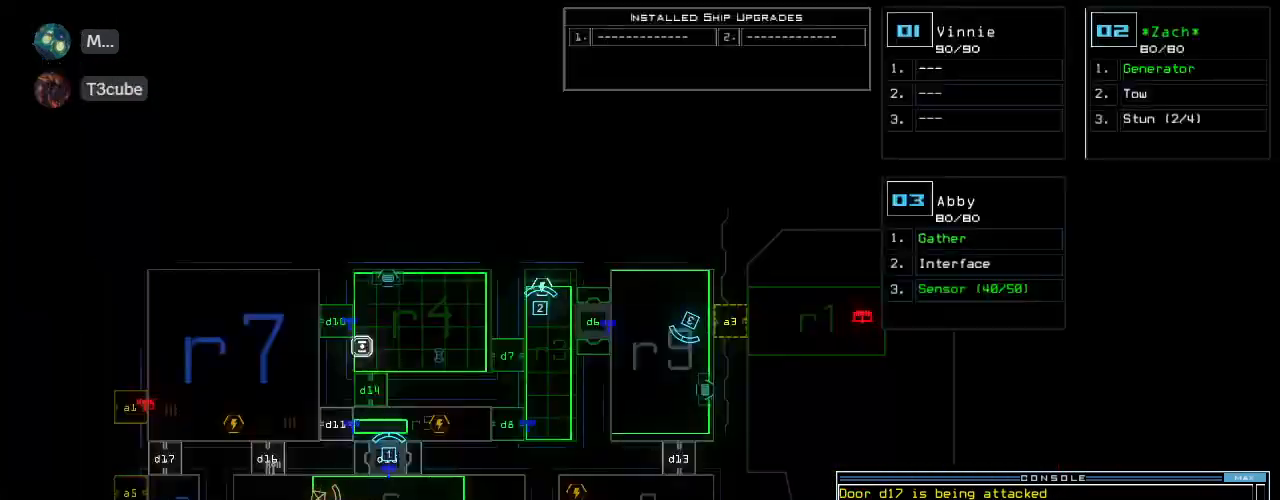
{"keys": [], "events": []}
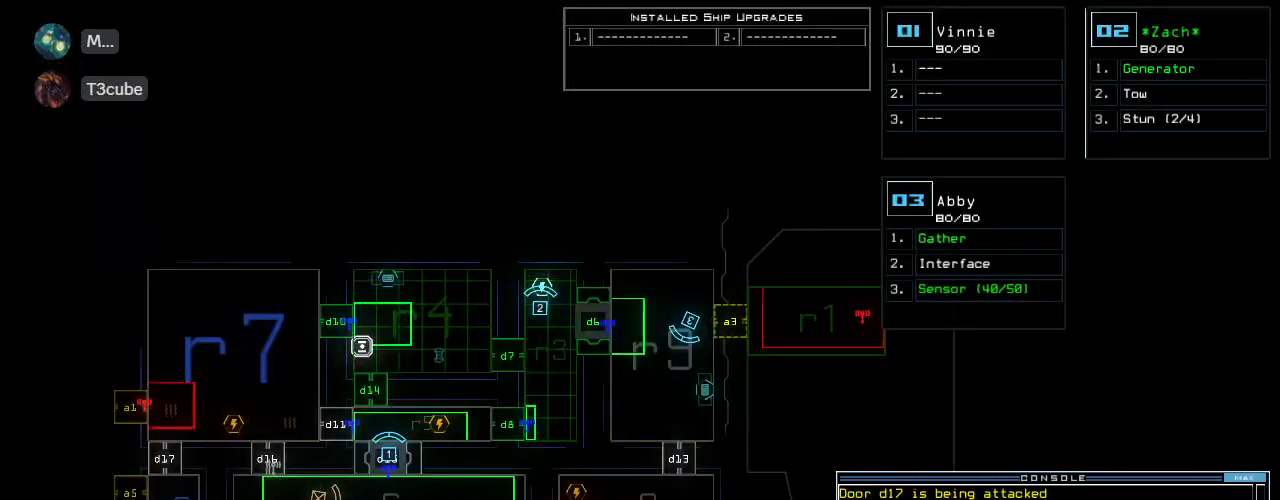
{"keys": ["d"], "events": [[480, "d", "down"]]}
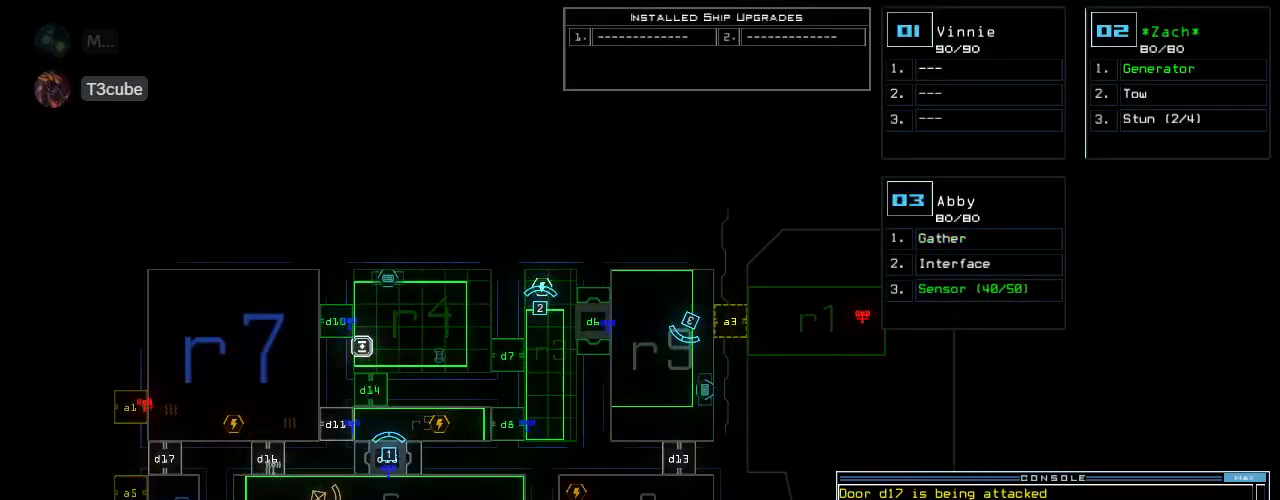
{"keys": [], "events": [[20, "d", "up"], [100, "d", "down"], [140, "space", "down"], [160, "d", "up"], [200, "a", "down"], [280, "space", "up"], [320, "a", "up"]]}
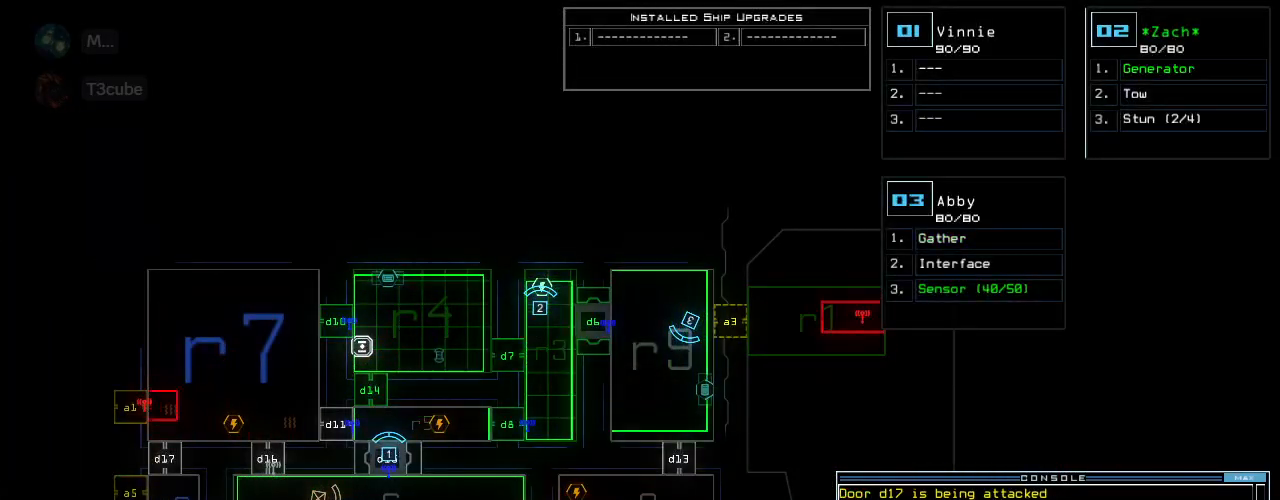
{"keys": [], "events": []}
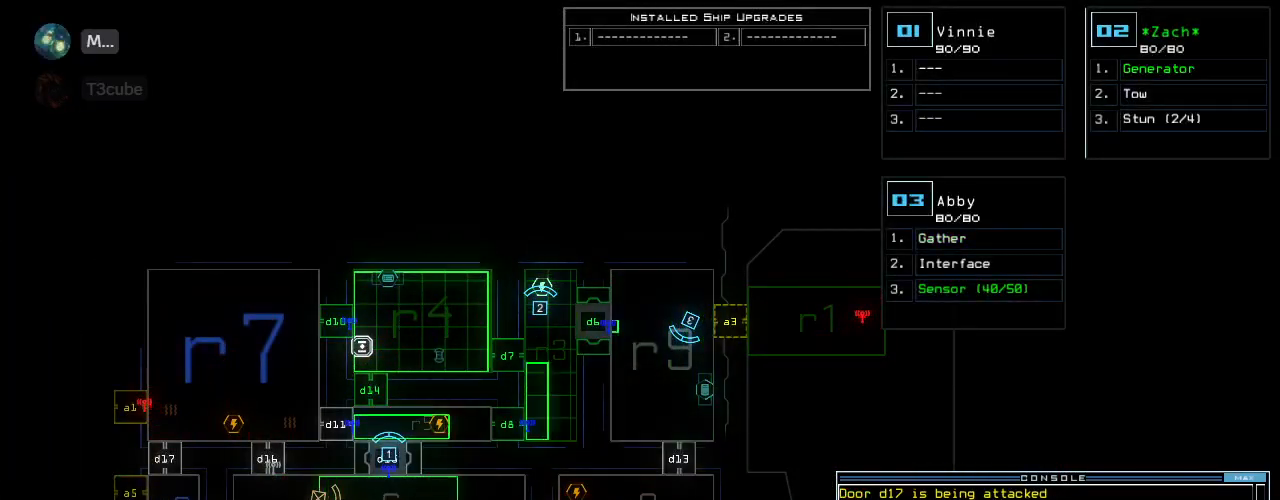
{"keys": [], "events": []}
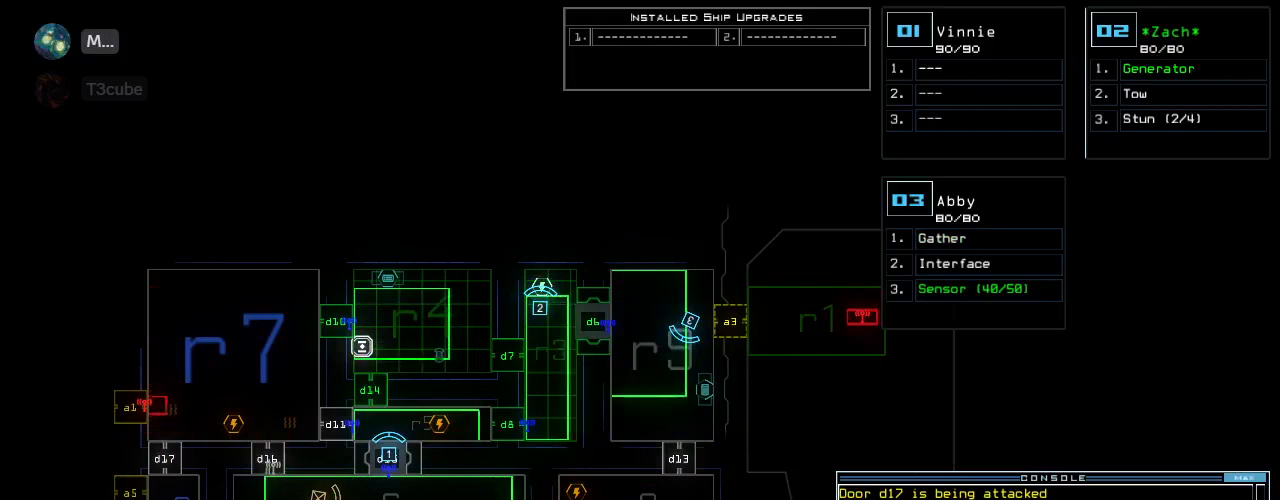
{"keys": [], "events": []}
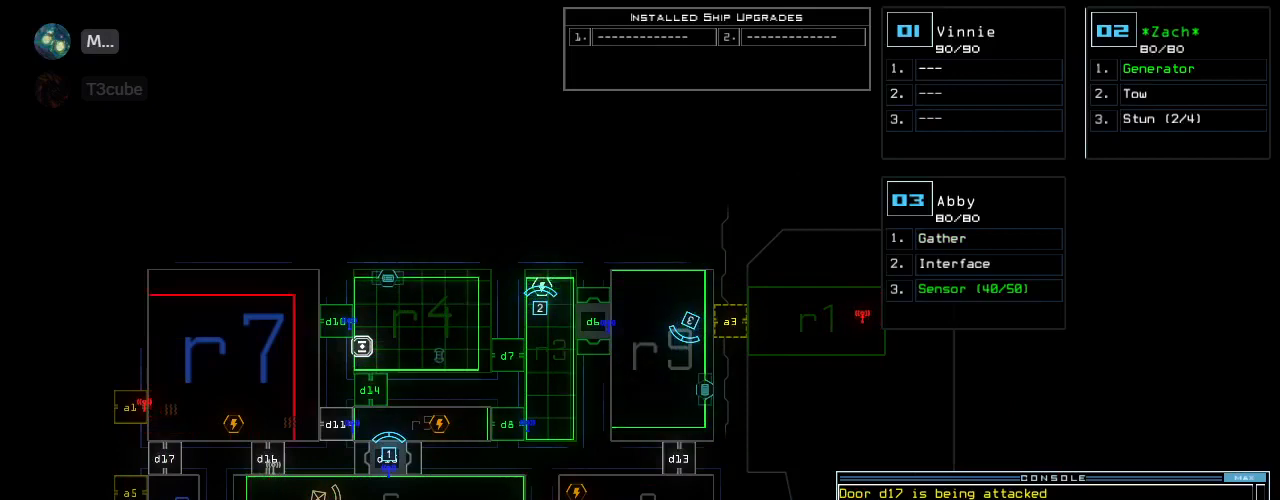
{"keys": [], "events": []}
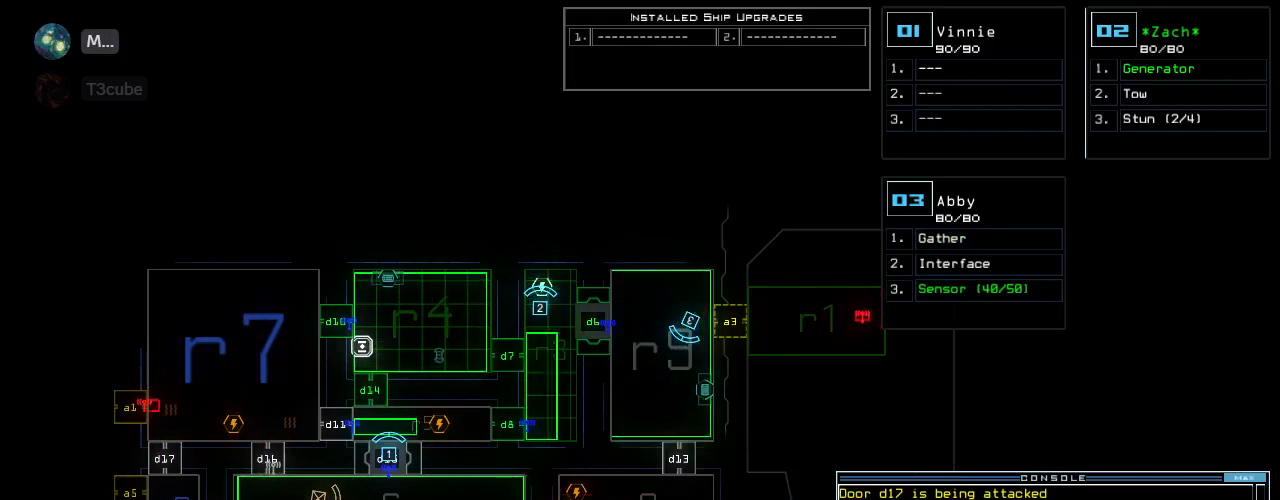
{"keys": [], "events": []}
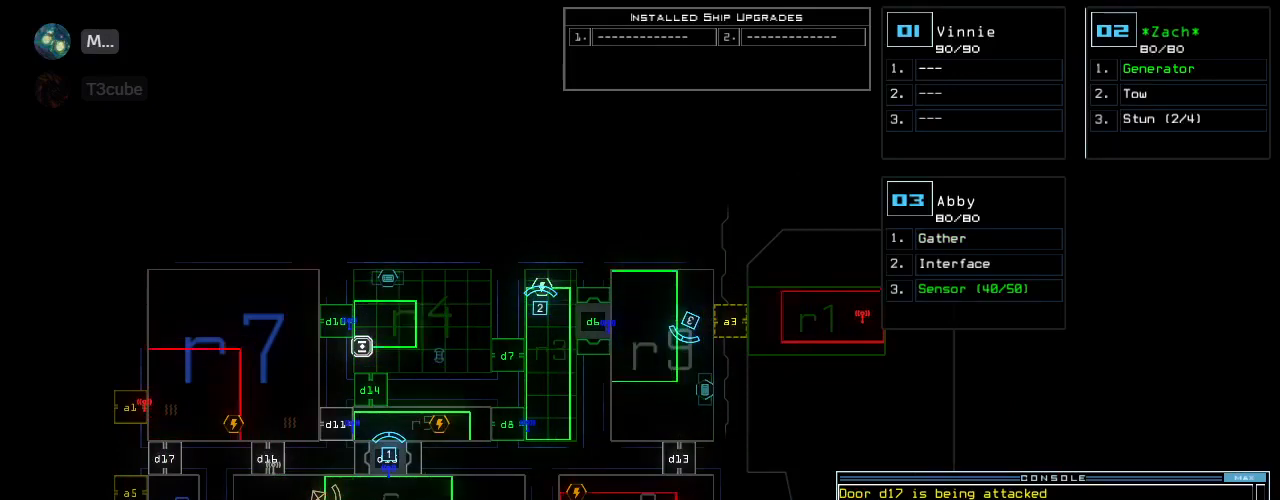
{"keys": [], "events": []}
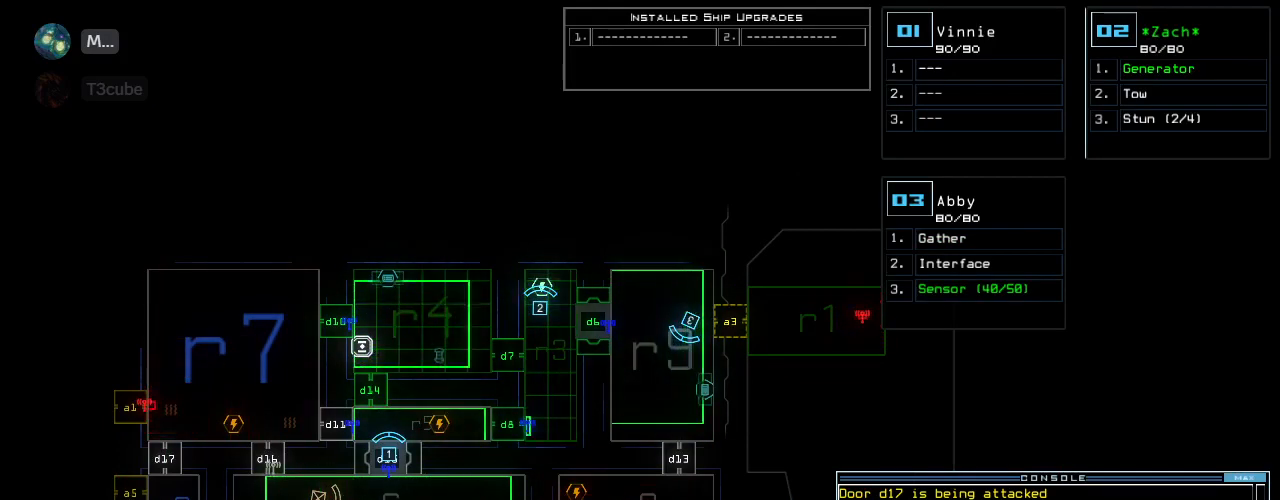
{"keys": [], "events": [[60, "escape", "down"], [140, "escape", "up"]]}
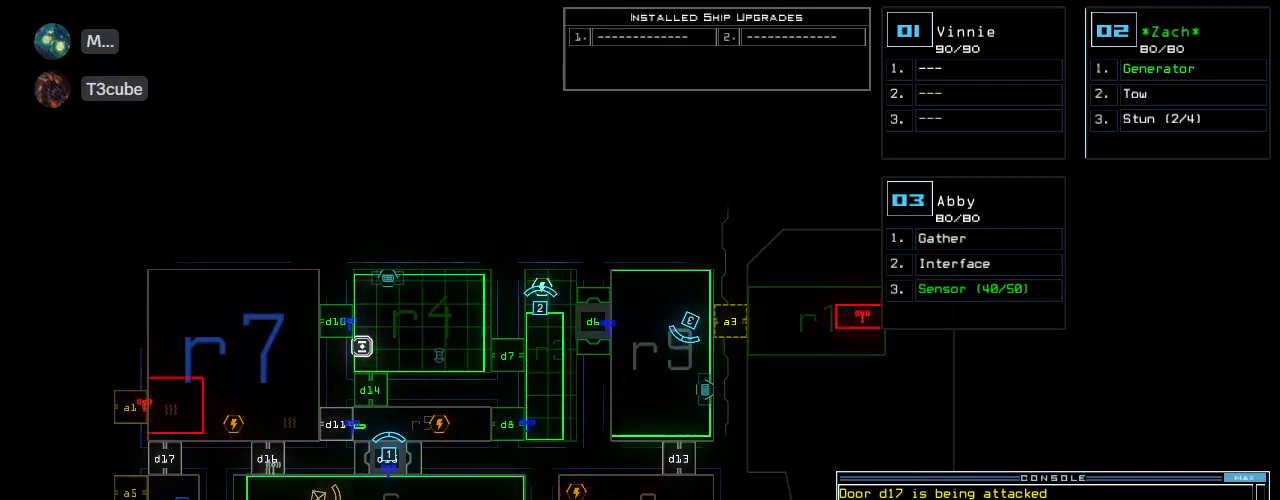
{"keys": [], "events": []}
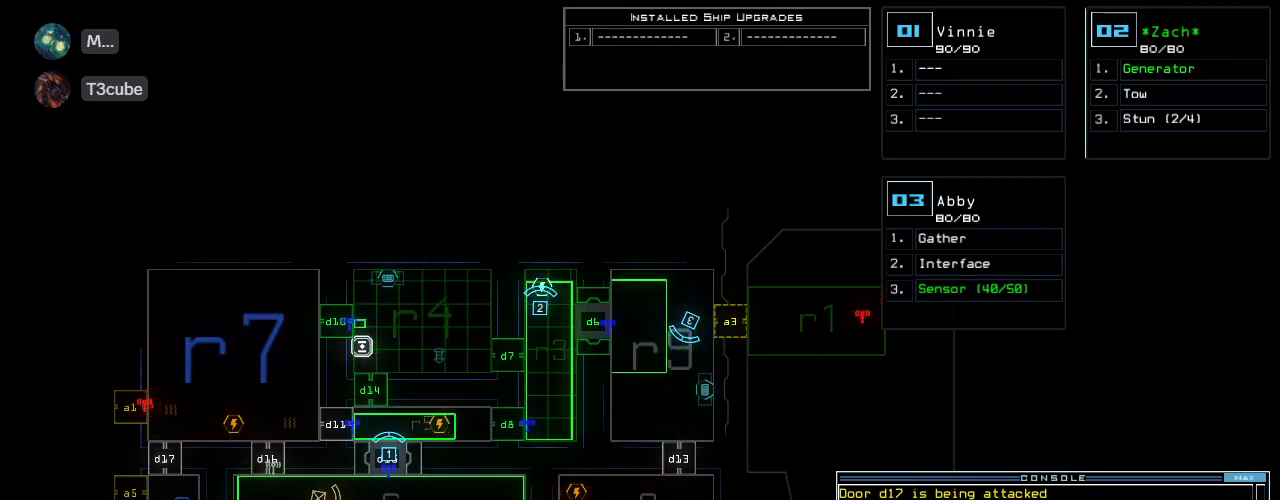
{"keys": [], "events": []}
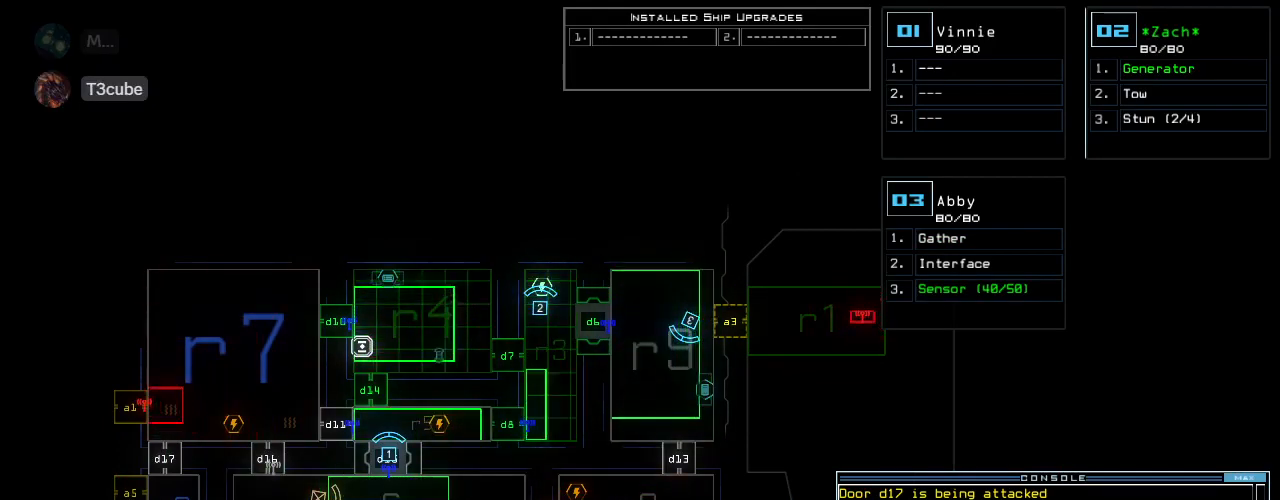
{"keys": [], "events": []}
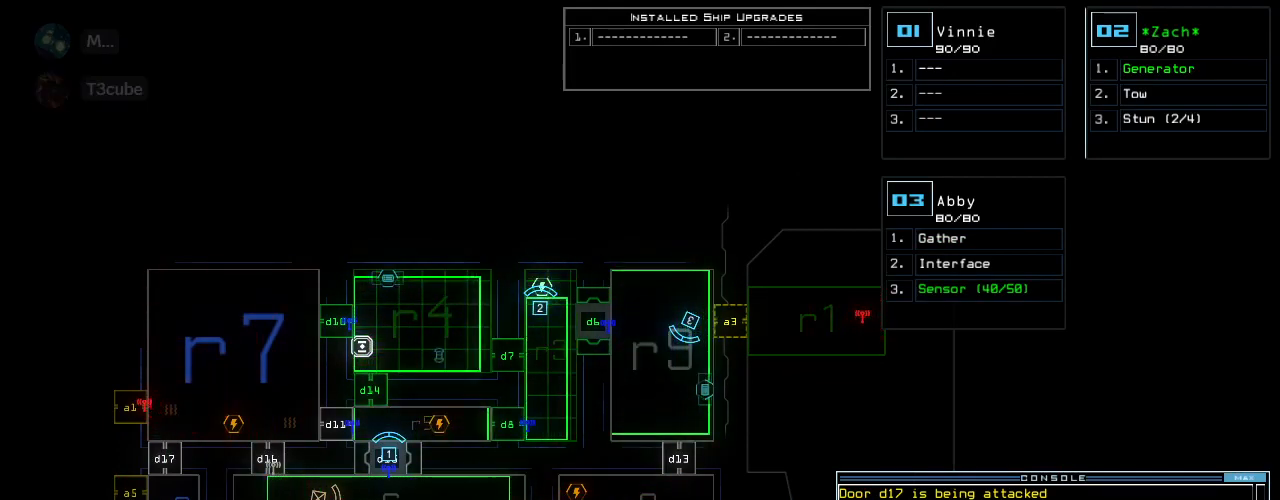
{"keys": [], "events": []}
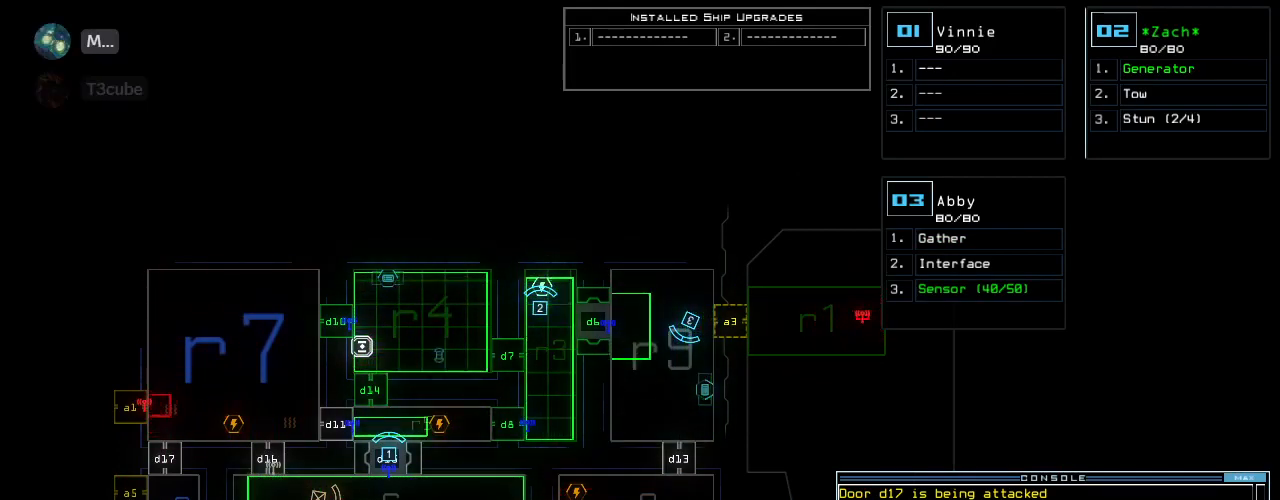
{"keys": [], "events": []}
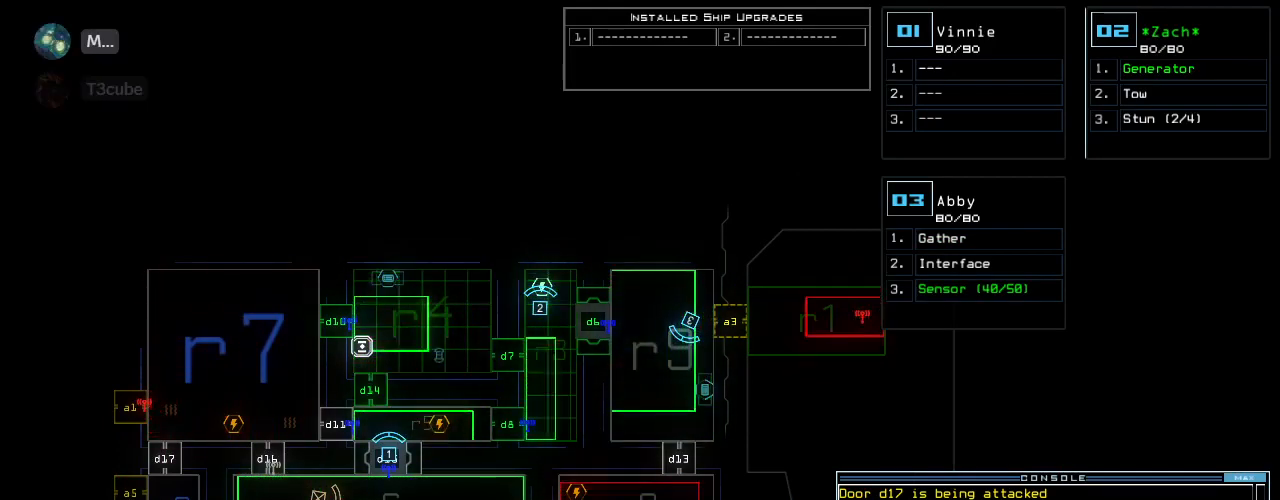
{"keys": [], "events": [[60, "d", "down"], [180, "d", "up"], [200, "space", "down"], [300, "space", "up"]]}
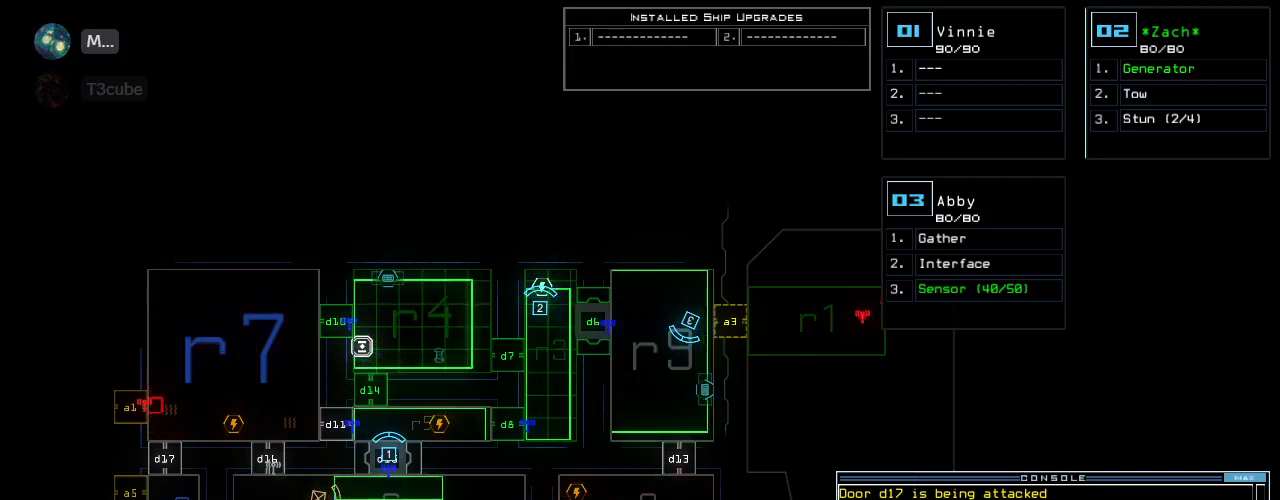
{"keys": ["backspace"], "events": [[500, "backspace", "down"]]}
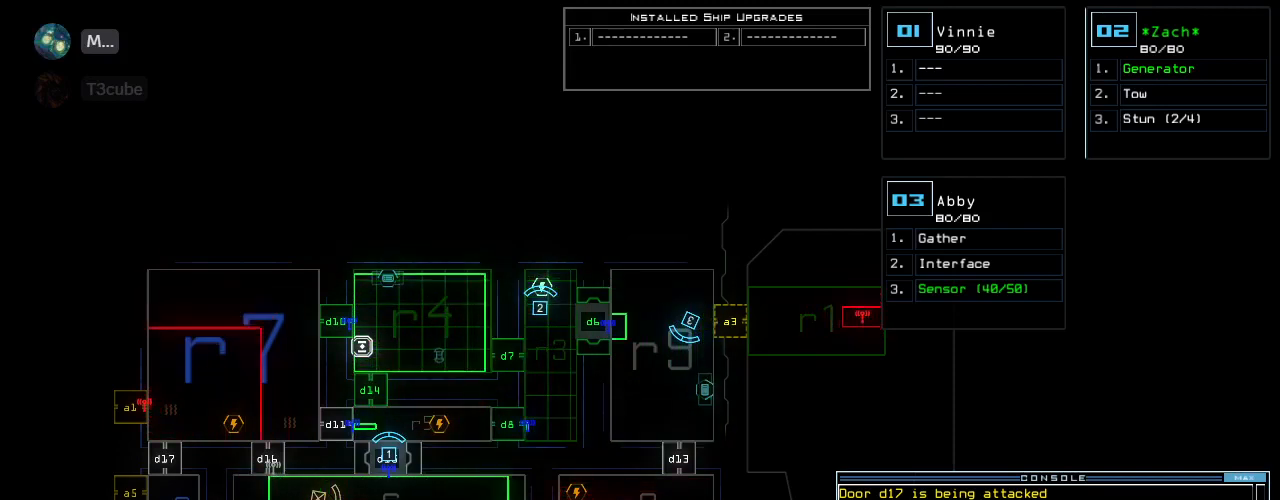
{"keys": ["4"], "events": [[80, "backspace", "up"], [140, "d", "down"], [220, "space", "down"], [260, "a", "down"], [260, "d", "up"], [360, "space", "up"], [420, "a", "up"], [500, "4", "down"]]}
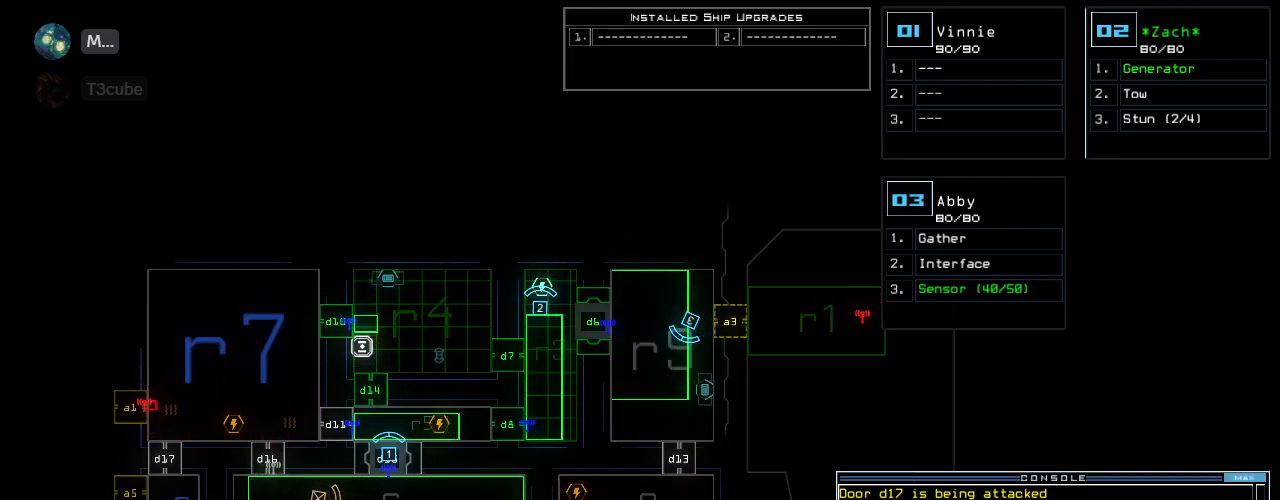
{"keys": [], "events": [[120, "4", "up"], [140, "return", "down"], [220, "return", "up"]]}